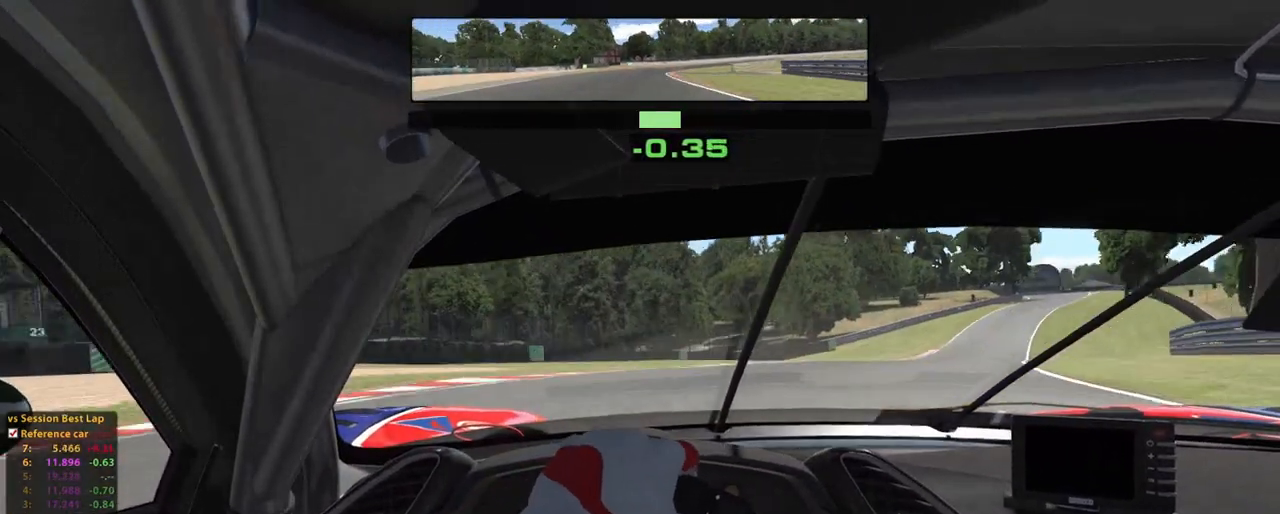
Gameplay with a controller (Xbox layout); each line is a JSON object with the inputs held at the frame after it. "events" lists button and stick changes between this image and that frame as [ms after this image, input, new state], when the widget could be followed in between. Not read: L3 R2 R3.
{"buttons": ["L2"], "left_stick": "up-right", "right_stick": "center", "events": []}
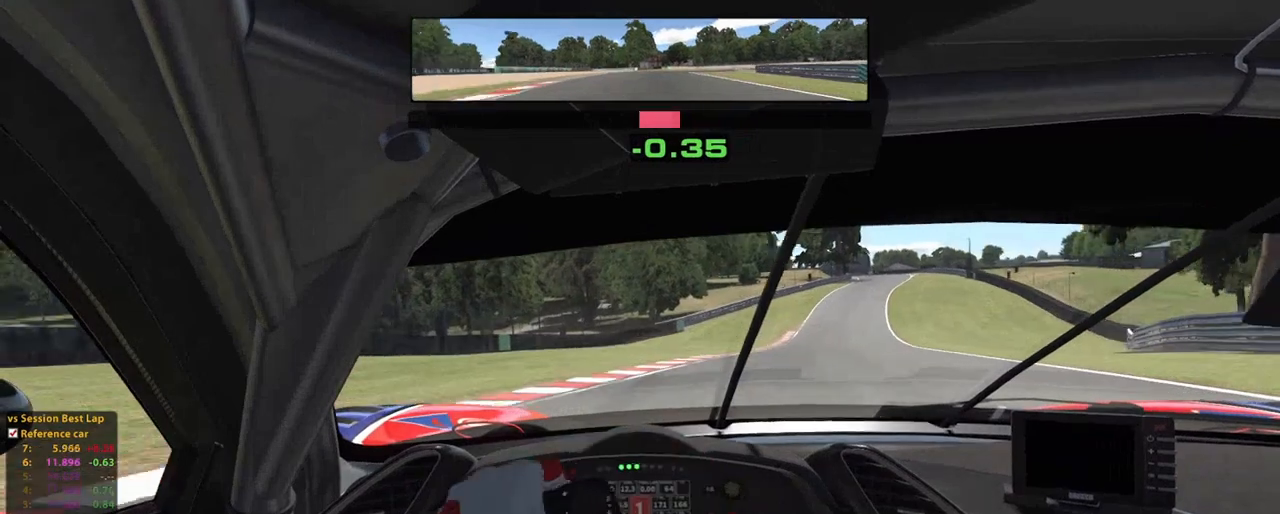
{"buttons": ["A", "L2"], "left_stick": "up-right", "right_stick": "center", "events": [[500, "A", "down"]]}
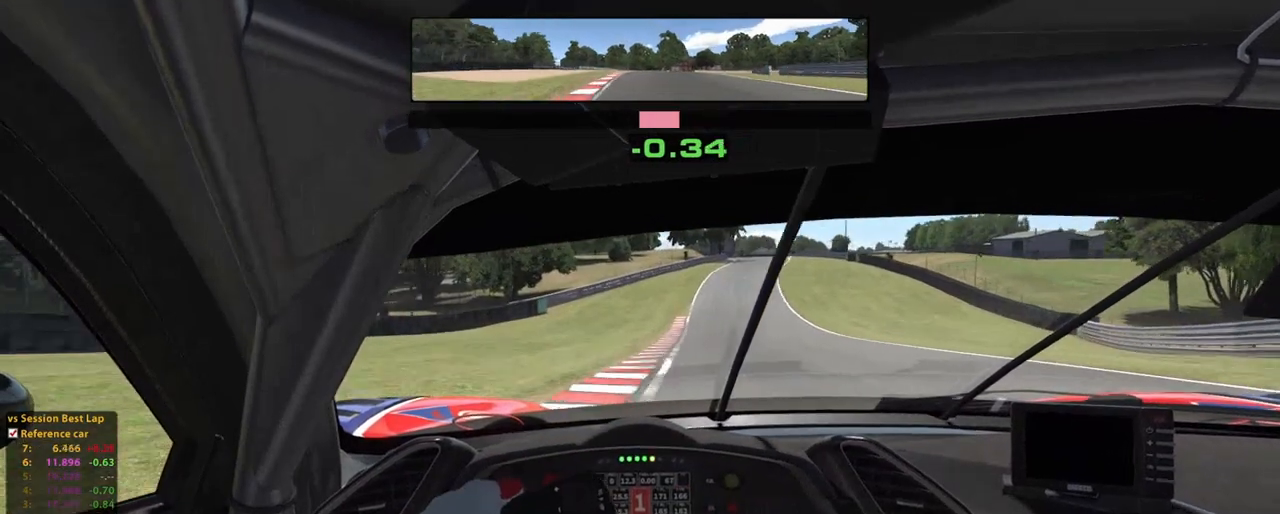
{"buttons": ["L2"], "left_stick": "up-right", "right_stick": "center", "events": [[160, "A", "up"]]}
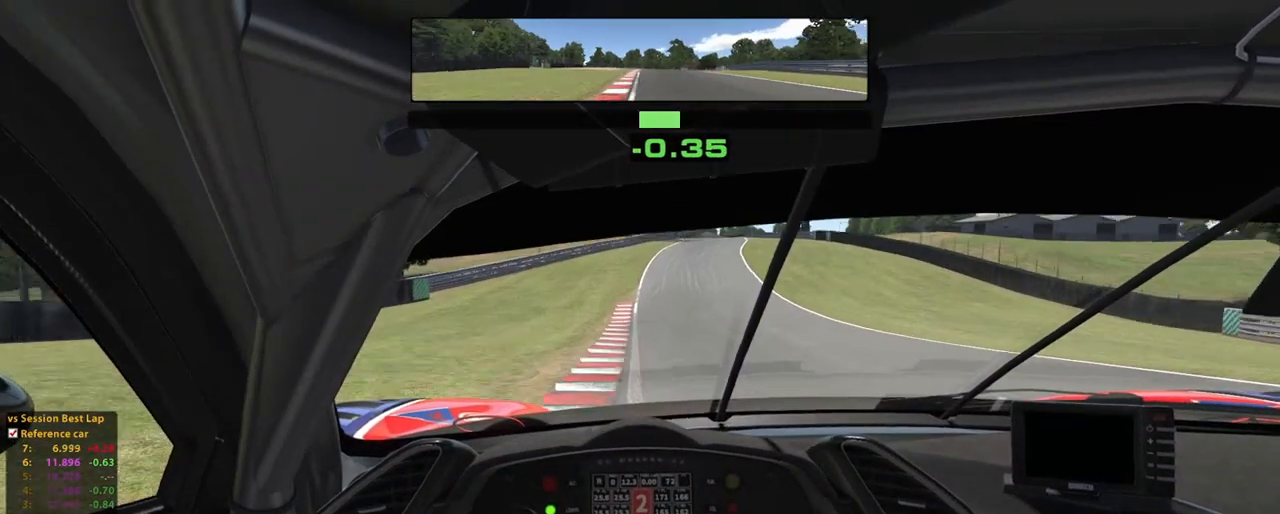
{"buttons": ["L2"], "left_stick": "up", "right_stick": "center", "events": [[480, "left_stick", "up"]]}
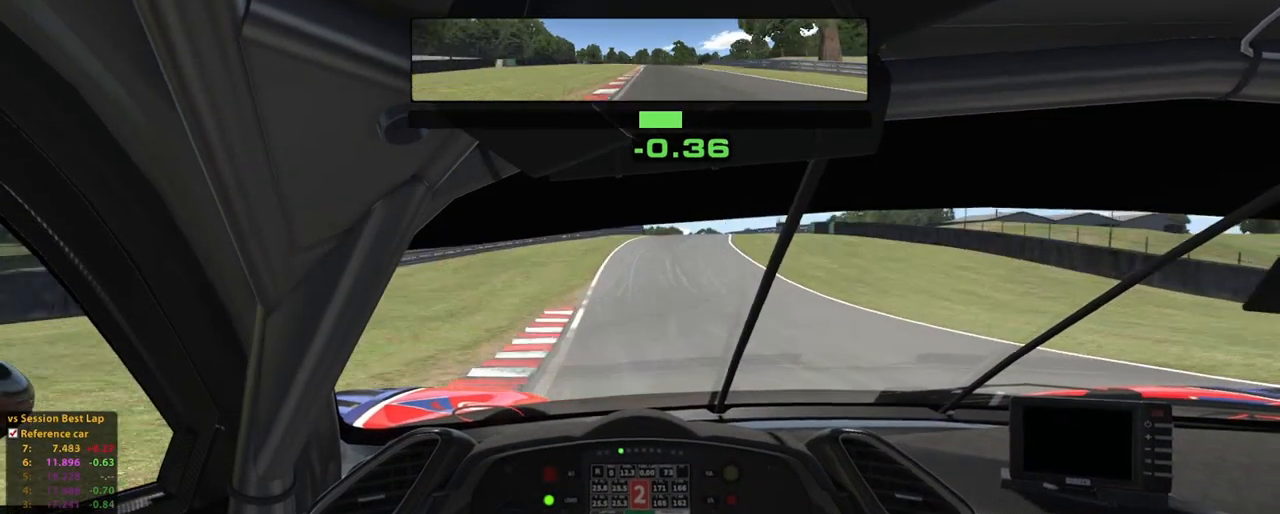
{"buttons": ["L2"], "left_stick": "up", "right_stick": "center", "events": []}
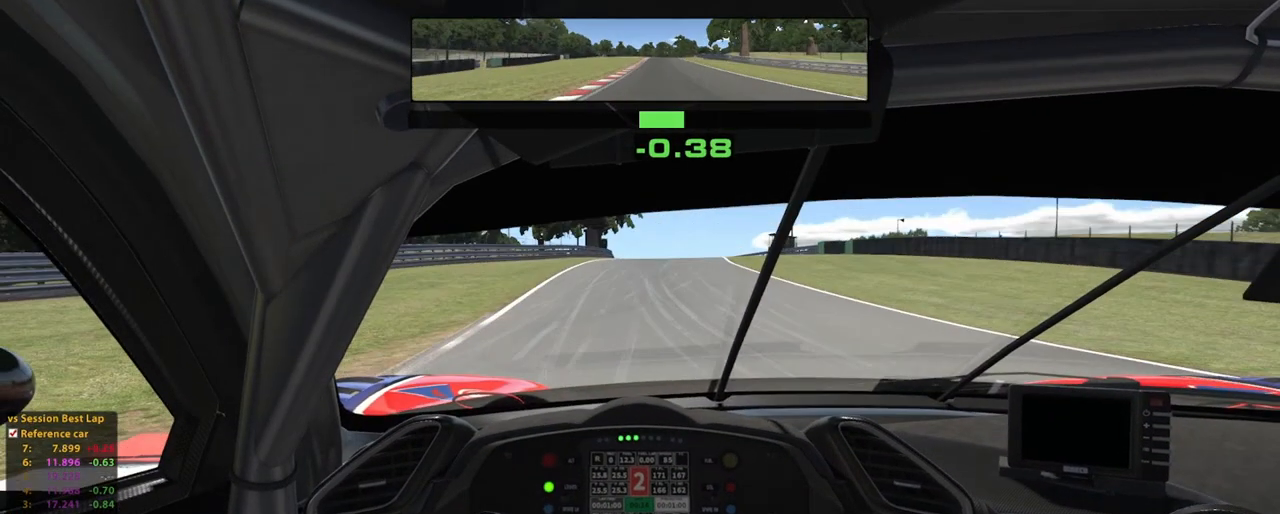
{"buttons": ["A", "L2"], "left_stick": "up", "right_stick": "center", "events": [[480, "A", "down"]]}
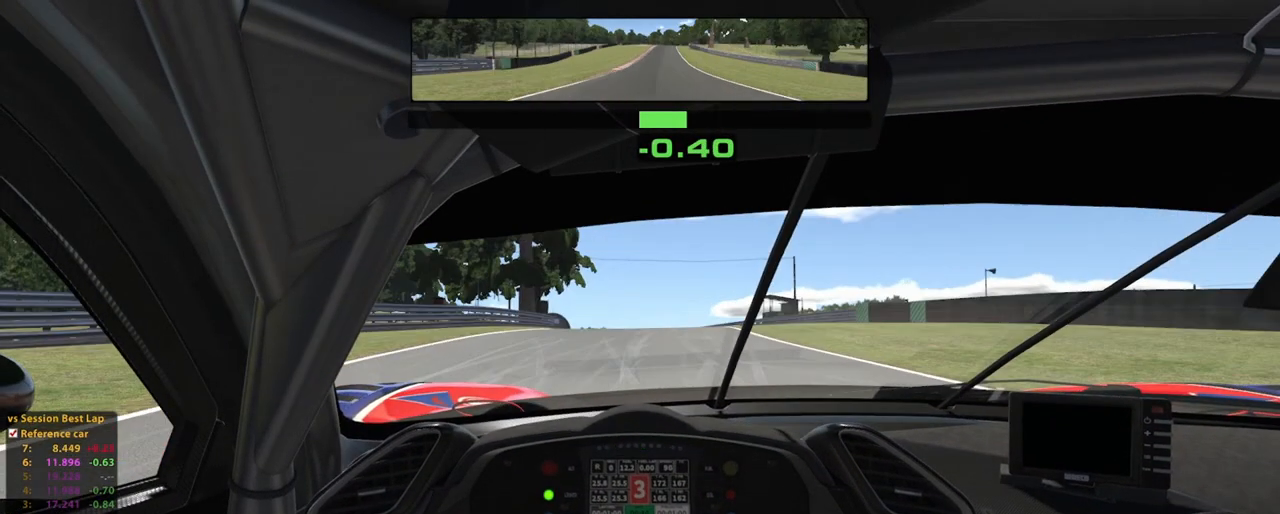
{"buttons": ["L2"], "left_stick": "up", "right_stick": "center", "events": [[160, "A", "up"]]}
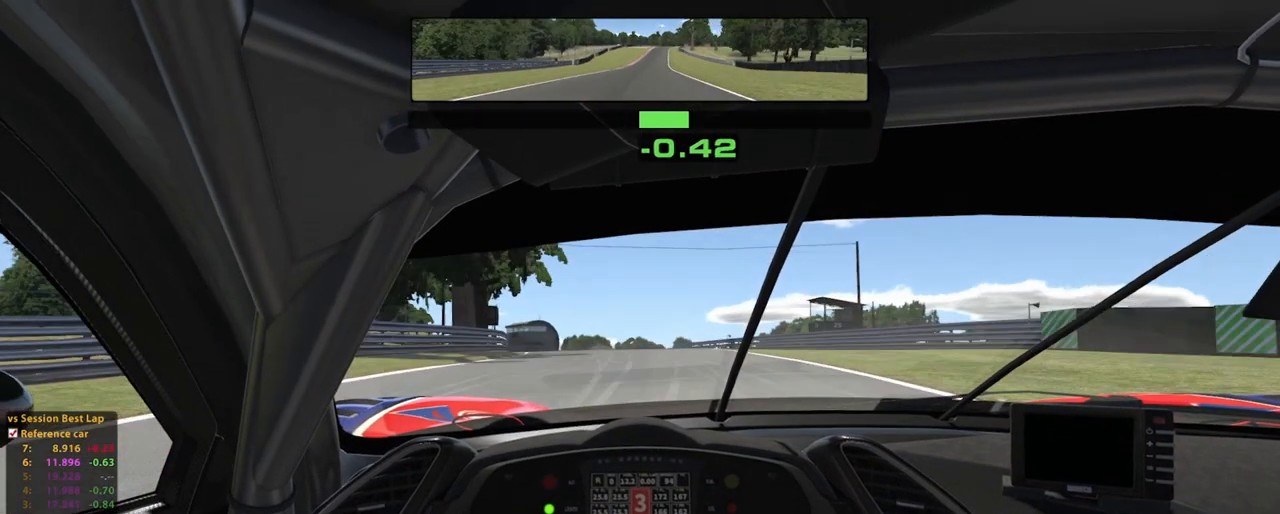
{"buttons": ["L2"], "left_stick": "up-left", "right_stick": "center"}
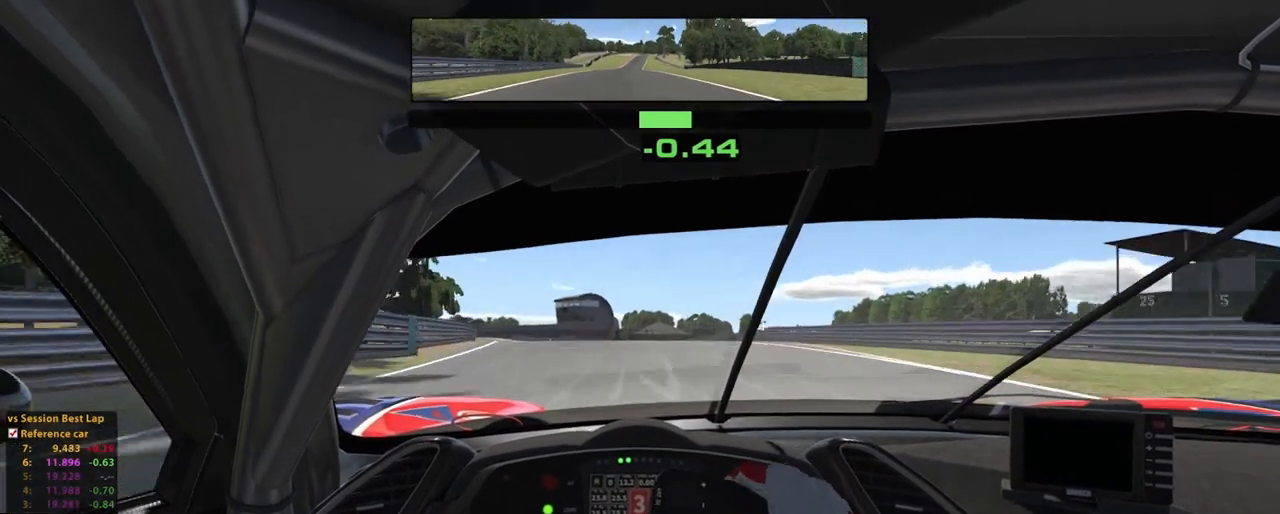
{"buttons": ["L2"], "left_stick": "up", "right_stick": "center", "events": [[280, "left_stick", "up"]]}
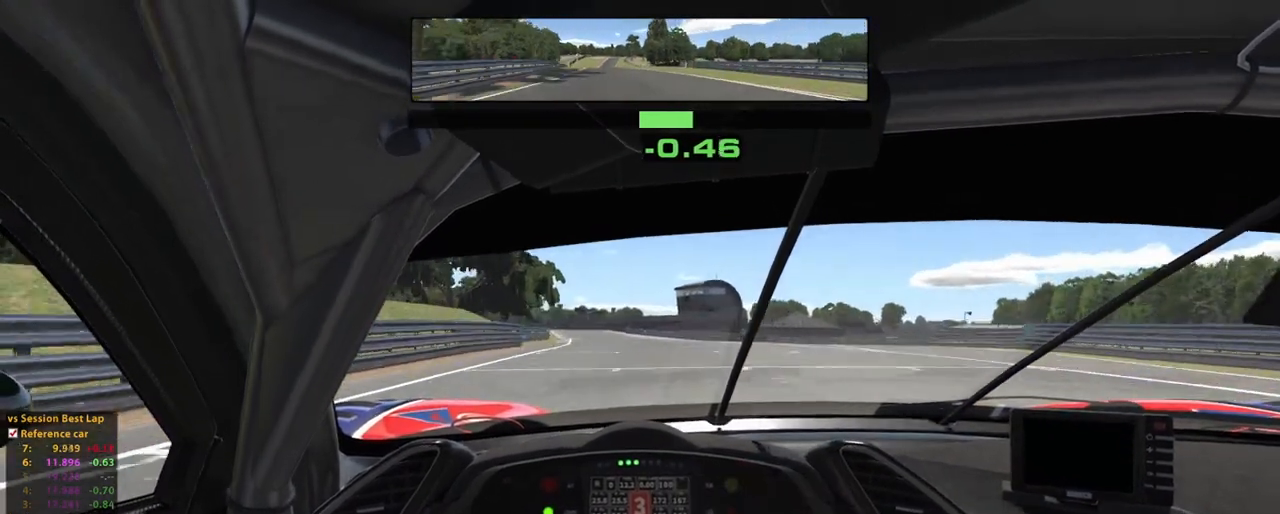
{"buttons": ["L2"], "left_stick": "up", "right_stick": "center", "events": [[180, "left_stick", "up-right"], [300, "left_stick", "up"]]}
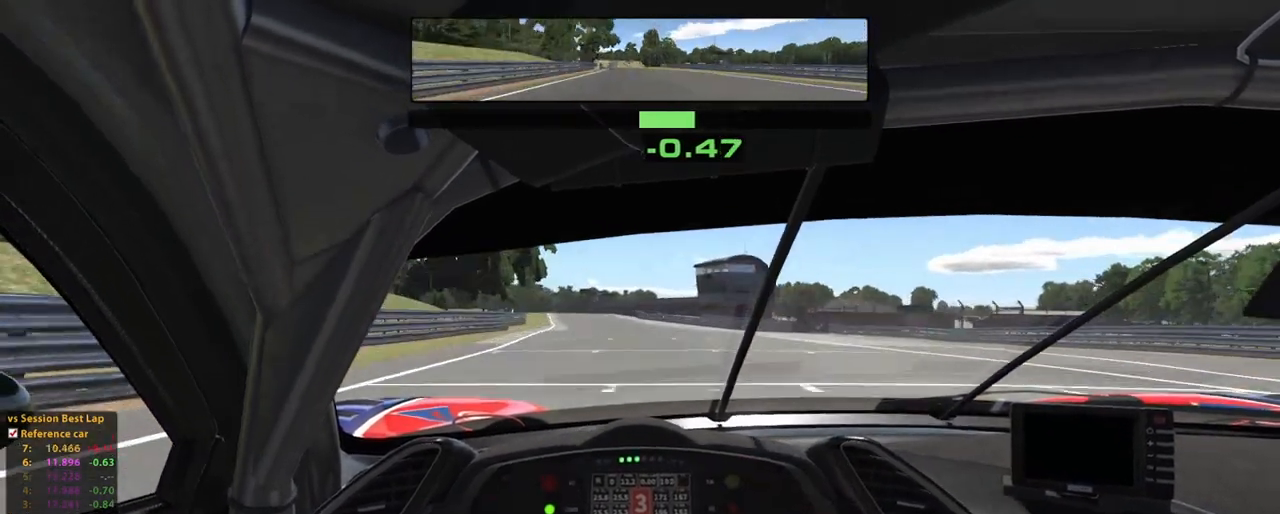
{"buttons": ["L2"], "left_stick": "up", "right_stick": "center", "events": [[300, "A", "down"], [460, "A", "up"]]}
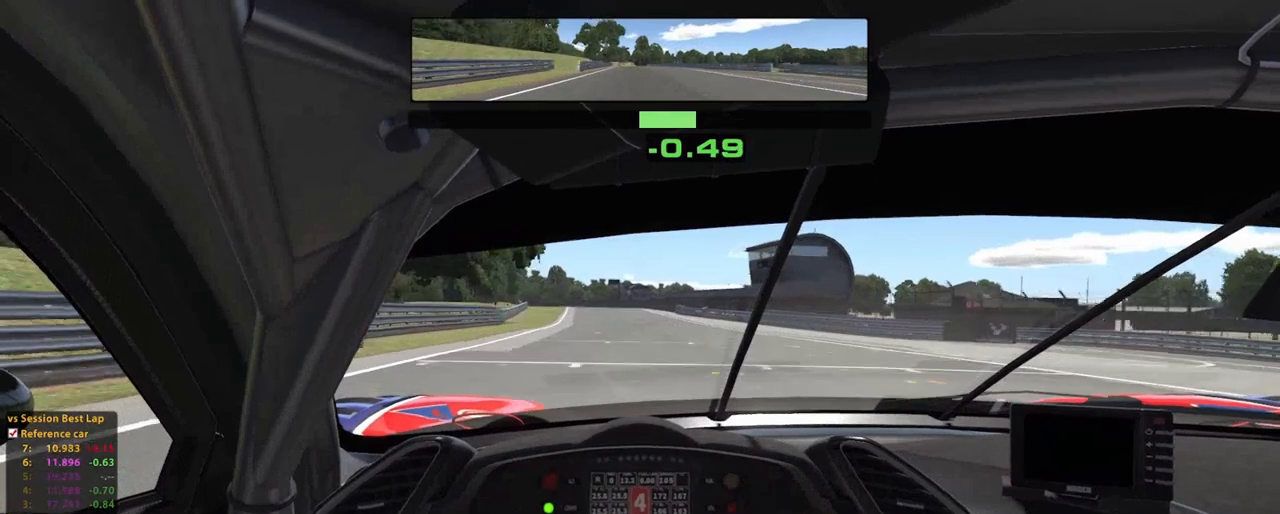
{"buttons": ["L2"], "left_stick": "up", "right_stick": "center", "events": []}
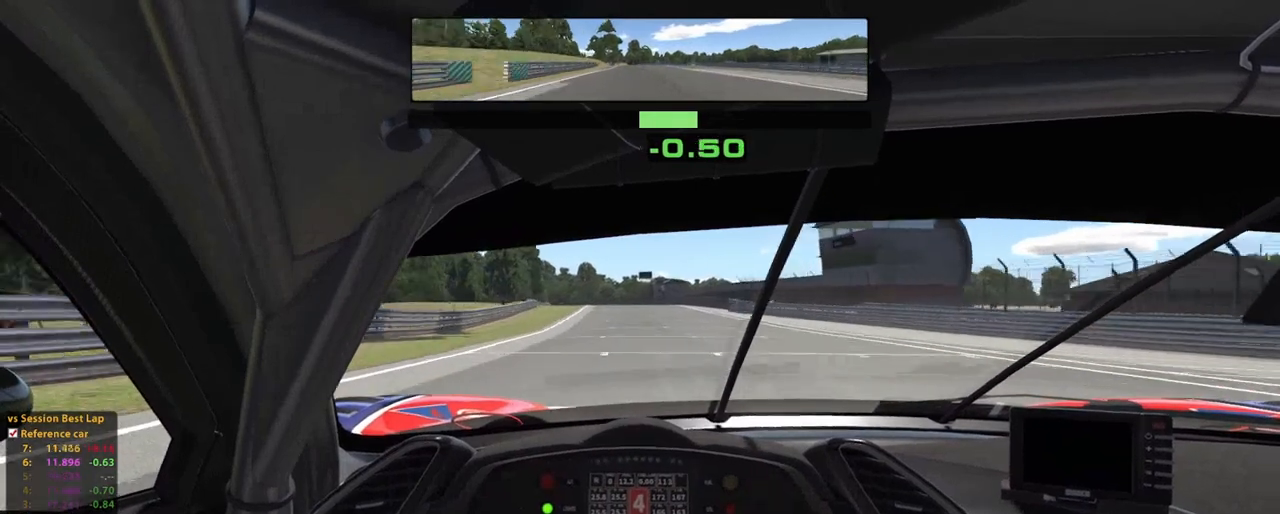
{"buttons": ["L2"], "left_stick": "up", "right_stick": "center", "events": []}
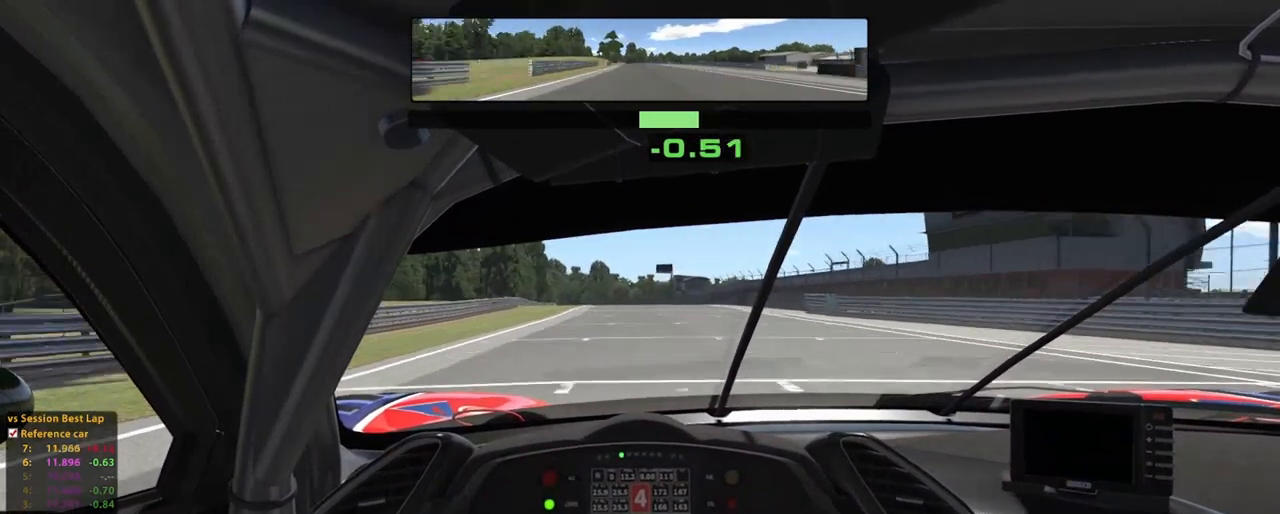
{"buttons": ["L2"], "left_stick": "up", "right_stick": "center", "events": []}
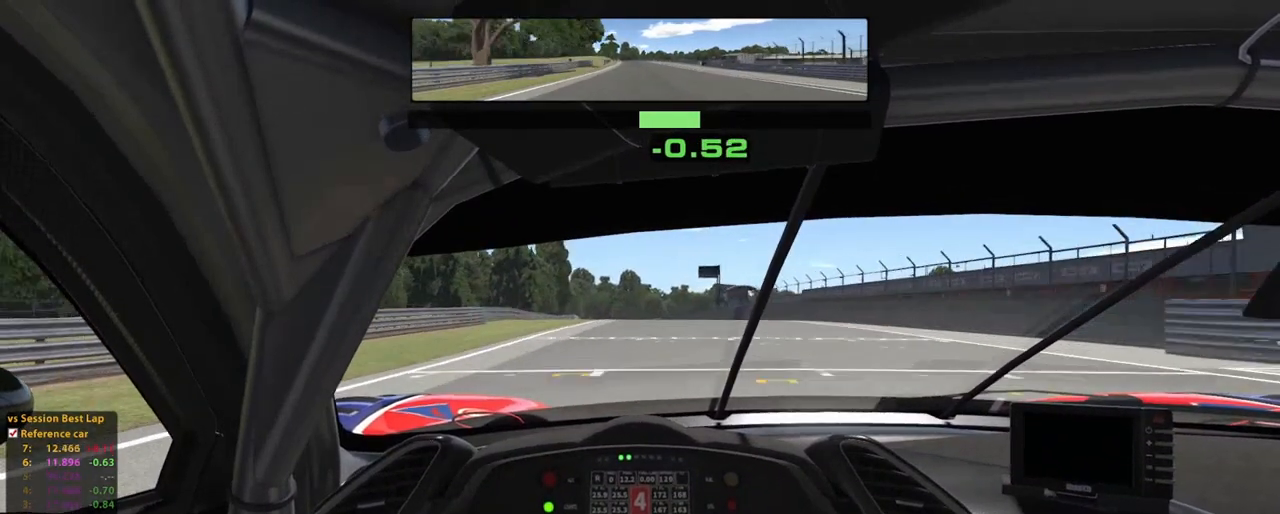
{"buttons": ["L2"], "left_stick": "up", "right_stick": "center", "events": []}
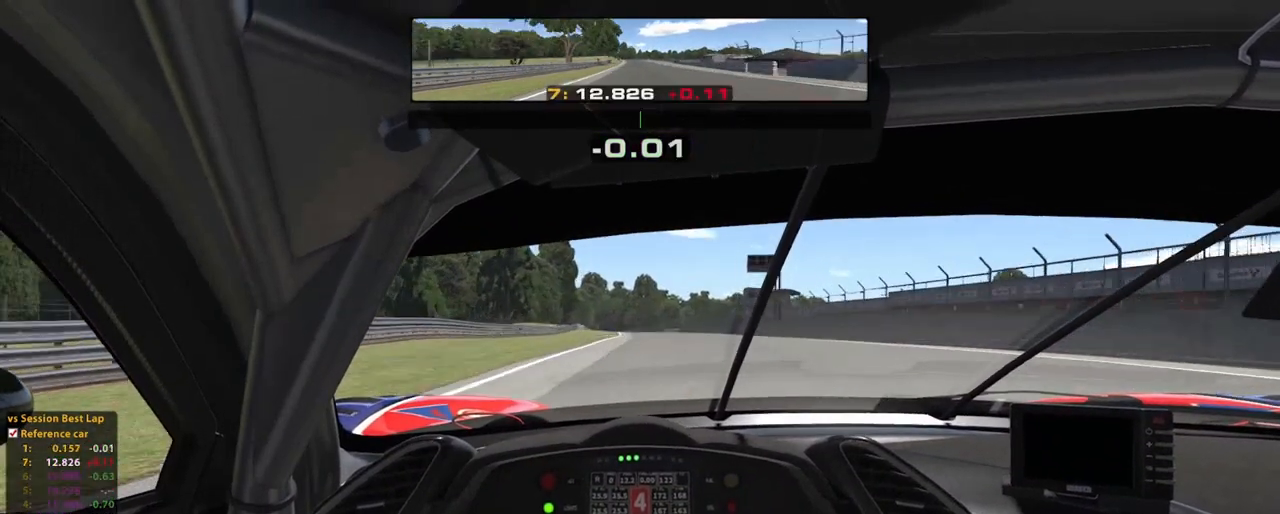
{"buttons": ["L2"], "left_stick": "up", "right_stick": "center", "events": [[140, "left_stick", "center"], [260, "A", "down"], [300, "left_stick", "up"], [380, "A", "up"]]}
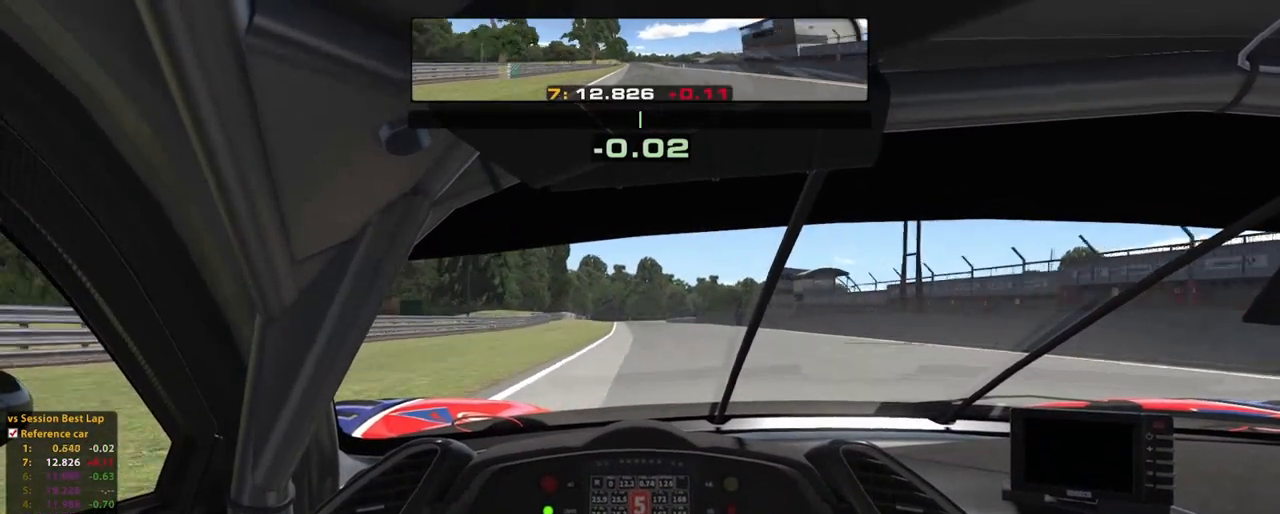
{"buttons": ["X", "L2"], "left_stick": "up", "right_stick": "center", "events": [[40, "L2", "up"], [300, "L2", "down"], [440, "X", "down"]]}
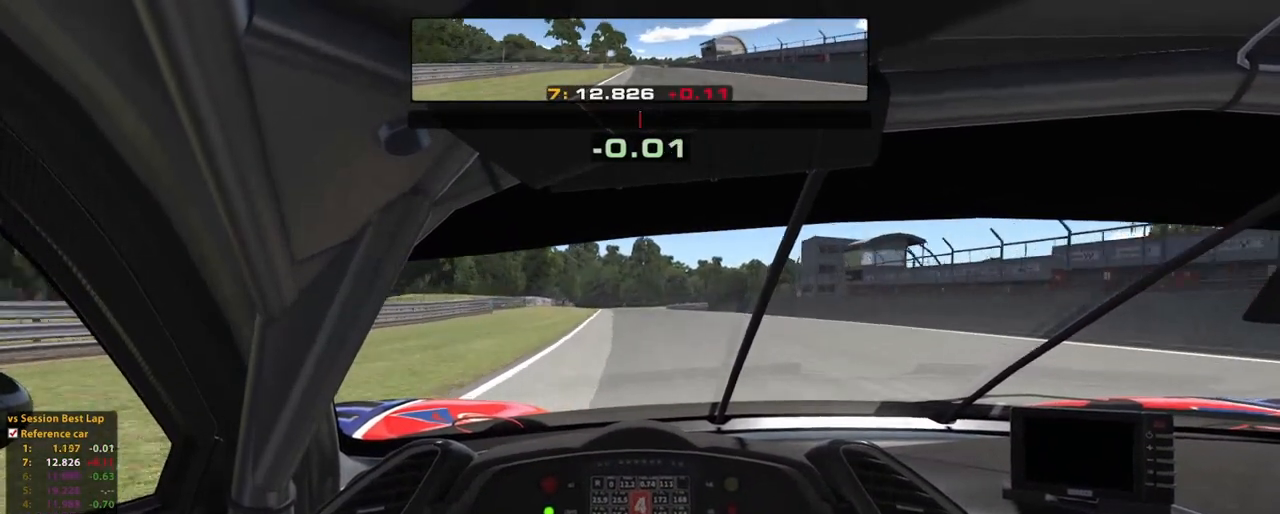
{"buttons": [], "left_stick": "up", "right_stick": "center", "events": [[40, "X", "up"], [300, "X", "down"], [340, "L2", "up"], [400, "X", "up"]]}
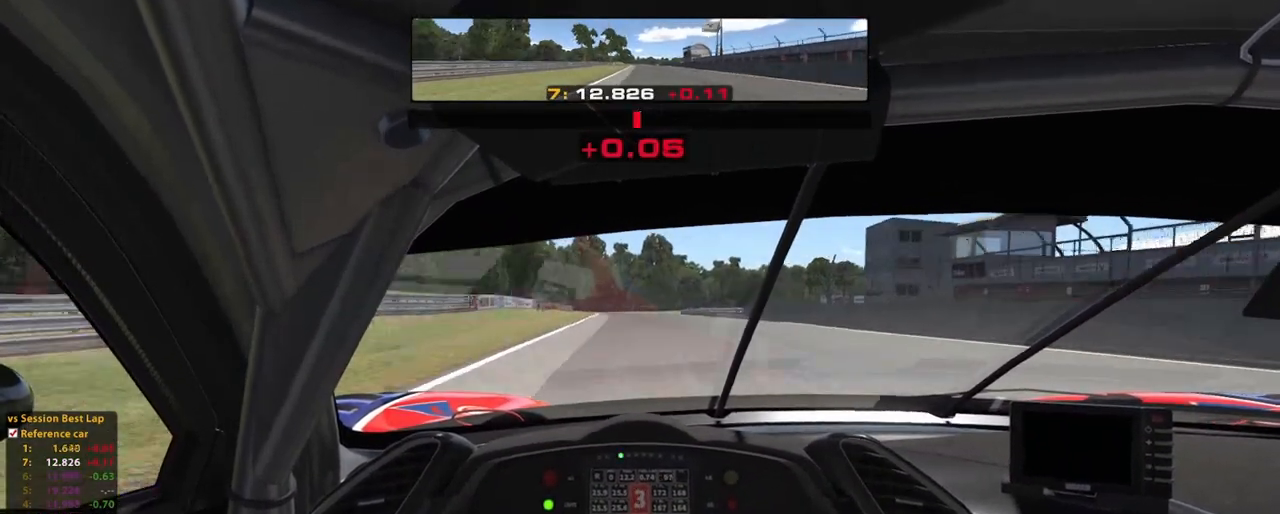
{"buttons": ["L2"], "left_stick": "up", "right_stick": "center", "events": [[20, "L2", "down"]]}
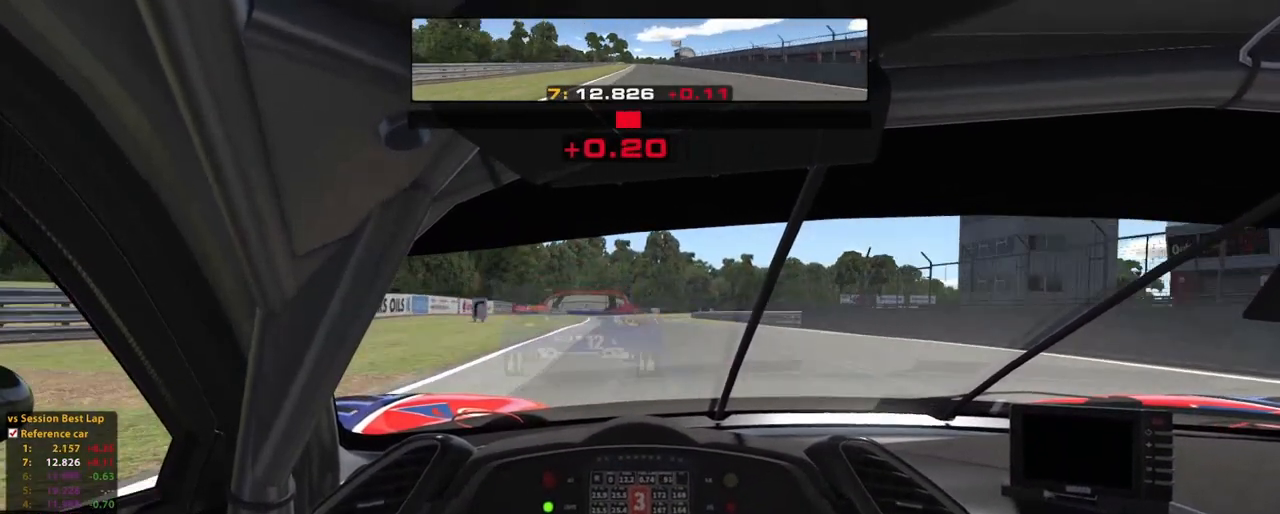
{"buttons": ["X", "L2"], "left_stick": "up", "right_stick": "center", "events": [[200, "L2", "up"], [300, "L2", "down"], [380, "X", "down"]]}
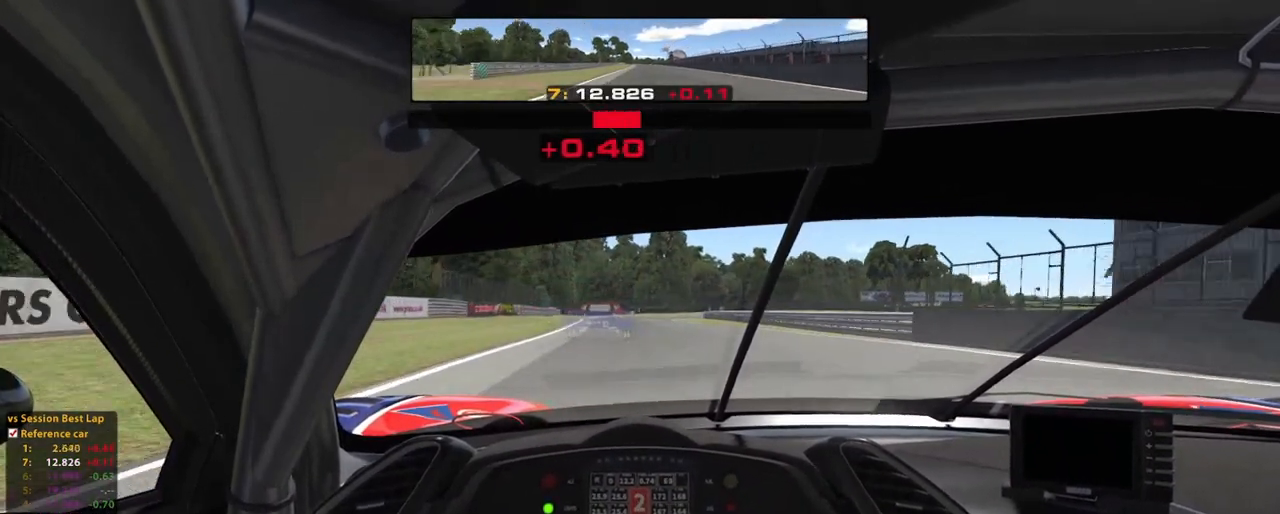
{"buttons": ["X", "L2"], "left_stick": "up", "right_stick": "center"}
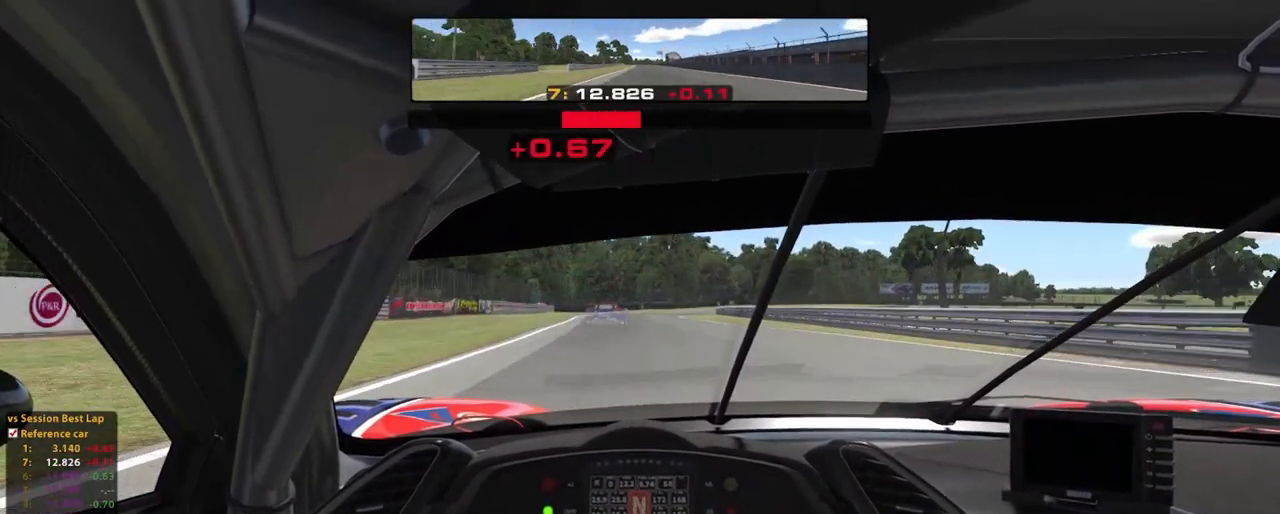
{"buttons": ["L2"], "left_stick": "up", "right_stick": "center", "events": [[60, "X", "up"]]}
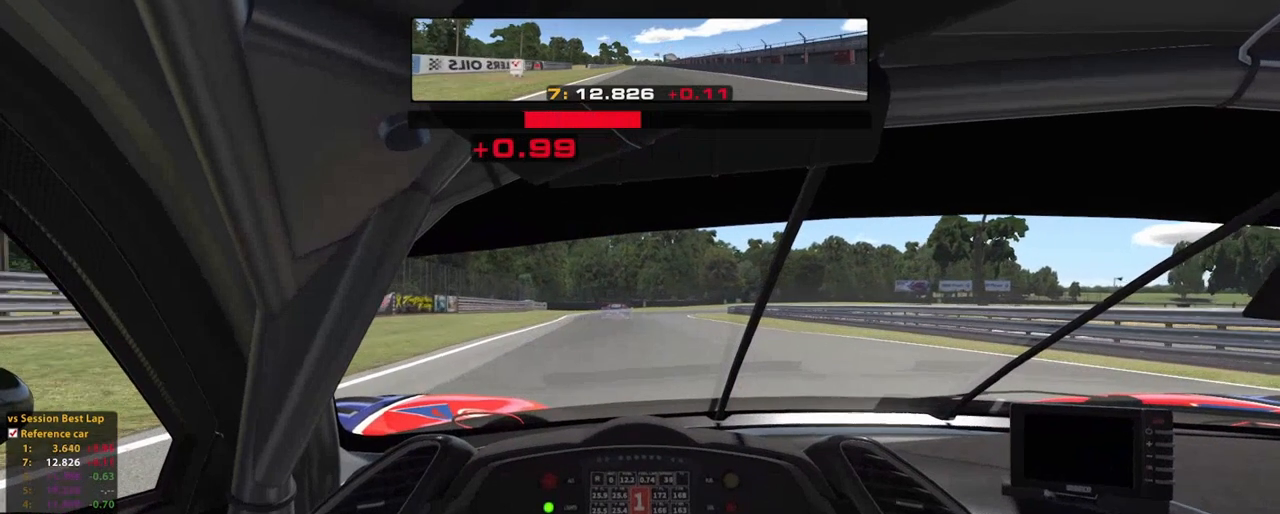
{"buttons": ["L2"], "left_stick": "up", "right_stick": "center", "events": []}
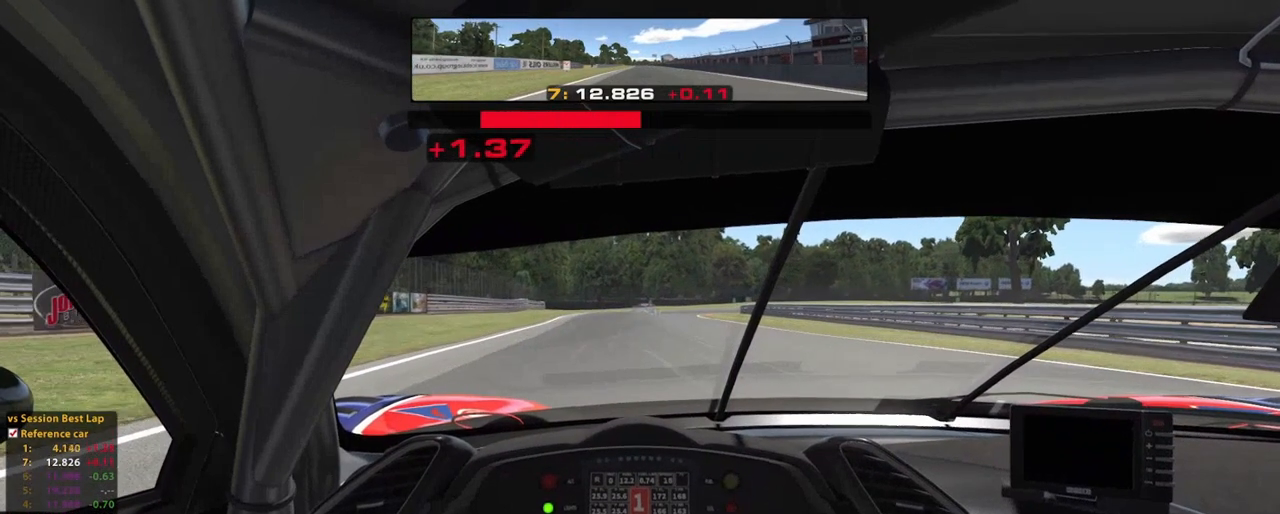
{"buttons": ["L2"], "left_stick": "up", "right_stick": "center", "events": []}
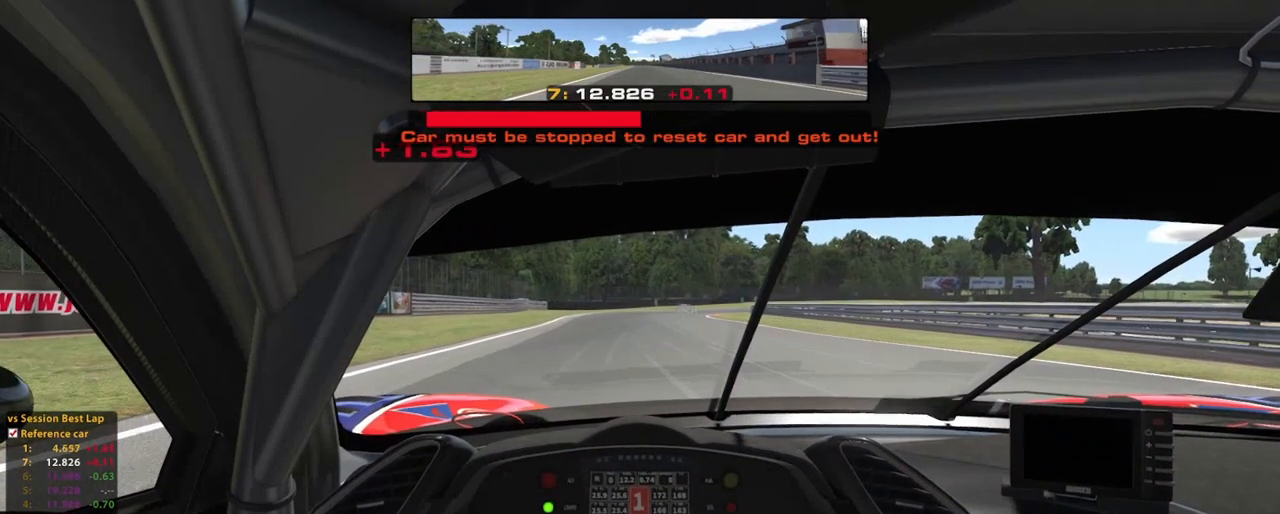
{"buttons": ["L2"], "left_stick": "center", "right_stick": "center", "events": [[500, "left_stick", "center"]]}
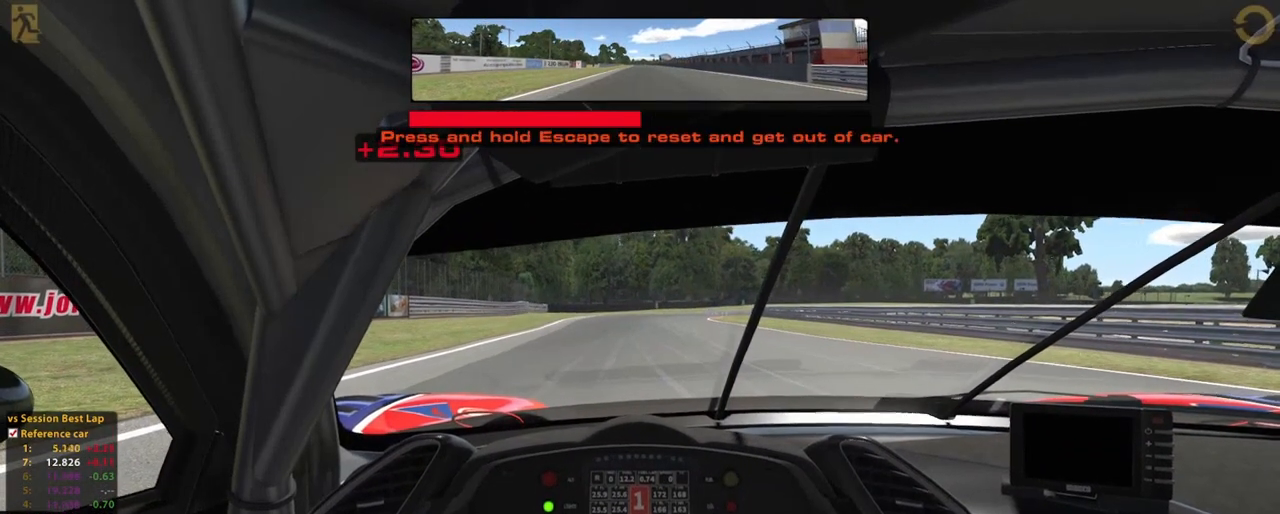
{"buttons": ["L2"], "left_stick": "center", "right_stick": "center", "events": []}
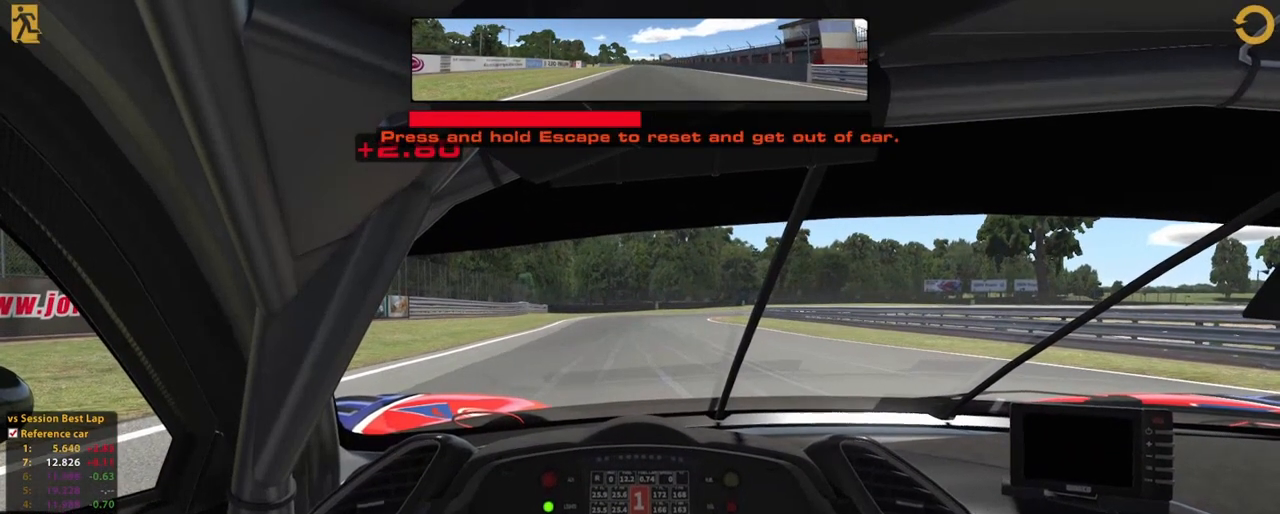
{"buttons": [], "left_stick": "center", "right_stick": "center", "events": [[480, "L2", "up"]]}
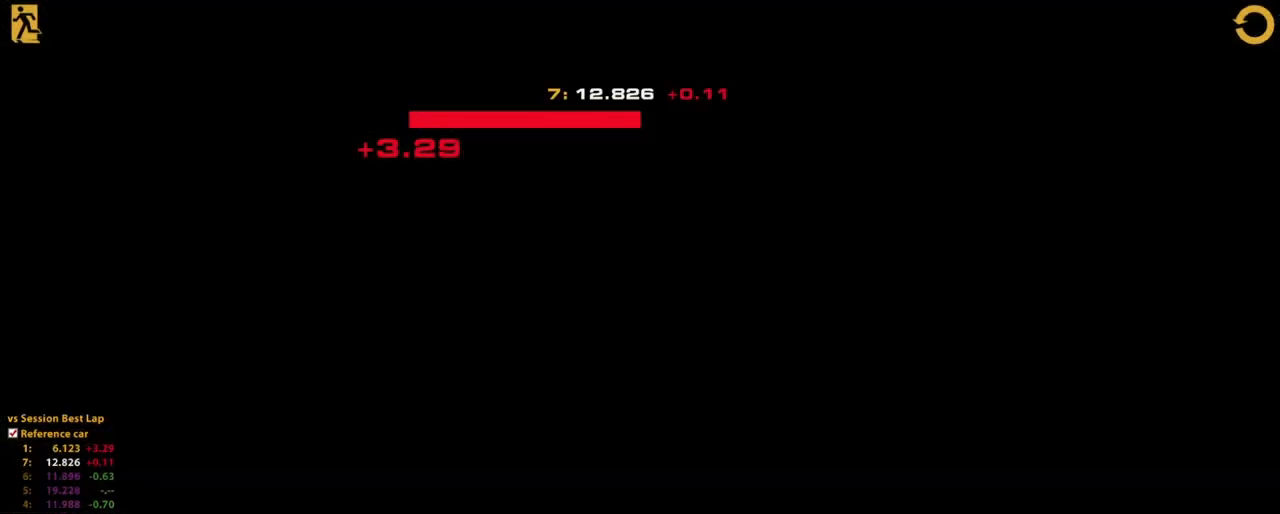
{"buttons": [], "left_stick": "center", "right_stick": "center", "events": [[20, "left_stick", "up-left"], [60, "L2", "down"], [280, "left_stick", "center"], [400, "L2", "up"]]}